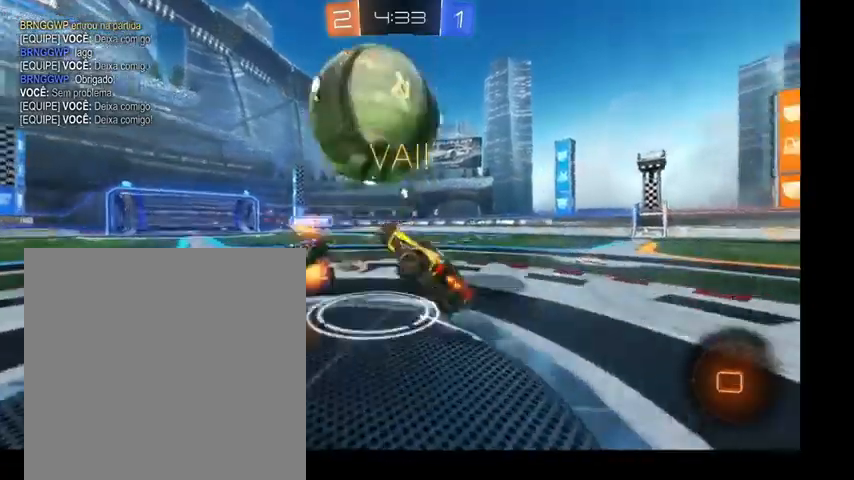
Gameplay with a controller (Xbox layout); each line is a JSON object with the inputs held at the frame after it (dt_ms = milliseconds from this image to that frame). "events" lists button and stick changes between this image and that frame as [ms after this image, input, new state], when the widget could be followed in between. Not read: L3.
{"dt_ms": 500, "buttons": ["B"], "left_stick": "up-right", "right_stick": "center", "events": []}
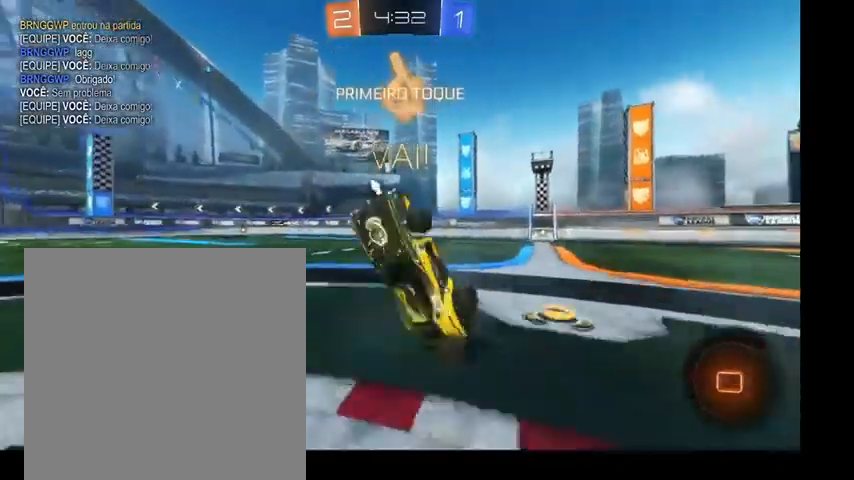
{"dt_ms": 1000, "buttons": ["B"], "left_stick": "up", "right_stick": "center"}
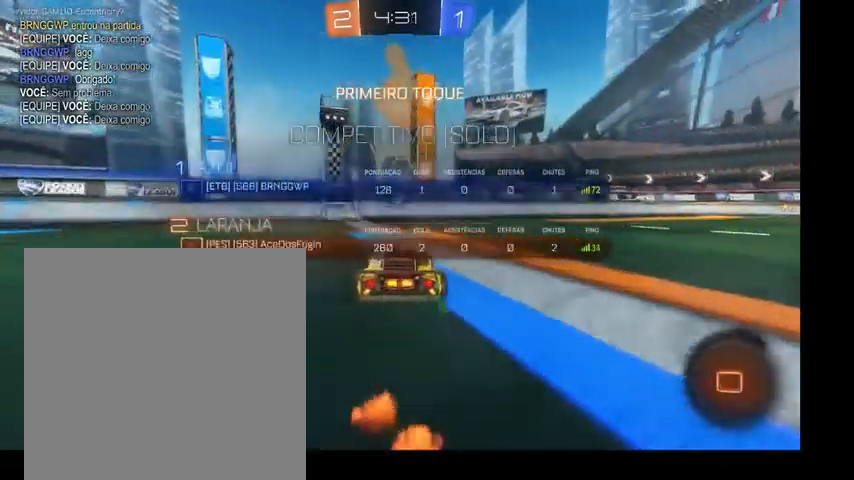
{"dt_ms": 500, "buttons": [], "left_stick": "up-left", "right_stick": "center", "events": [[367, "B", "up"], [367, "Y", "down"], [400, "left_stick", "up-left"], [500, "Y", "up"]]}
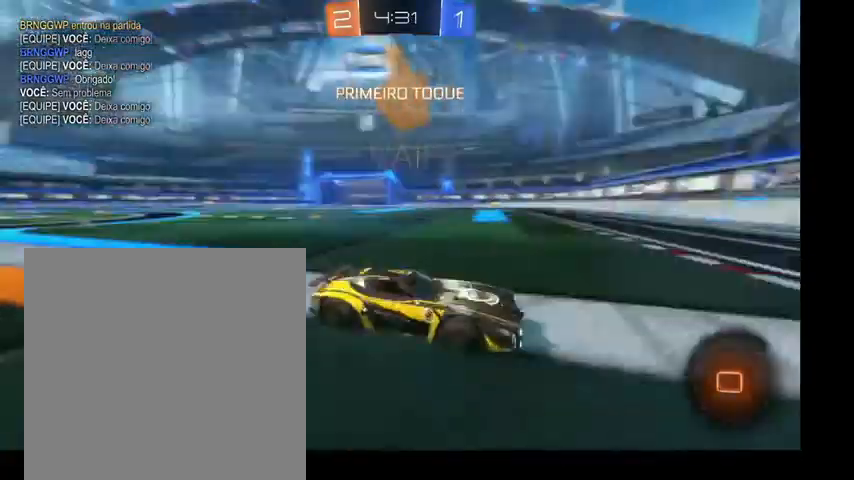
{"dt_ms": 500, "buttons": [], "left_stick": "up-left", "right_stick": "center", "events": [[67, "L1", "down"], [167, "L1", "up"]]}
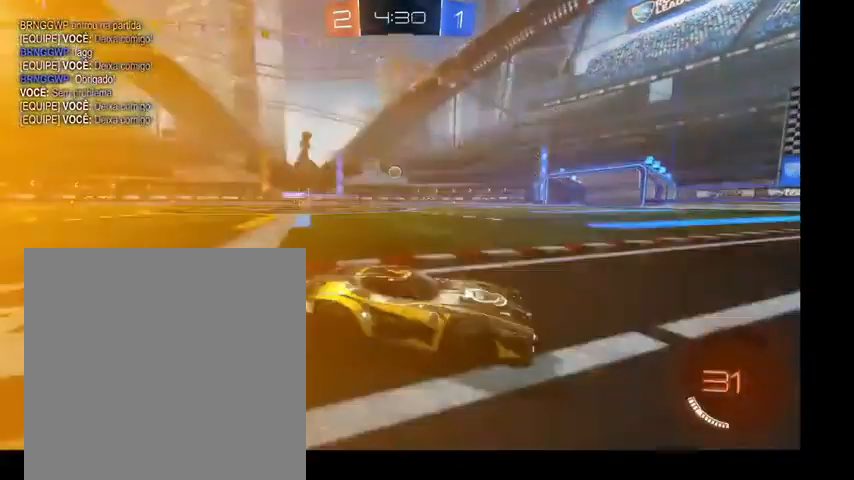
{"dt_ms": 500, "buttons": [], "left_stick": "up-left", "right_stick": "center", "events": []}
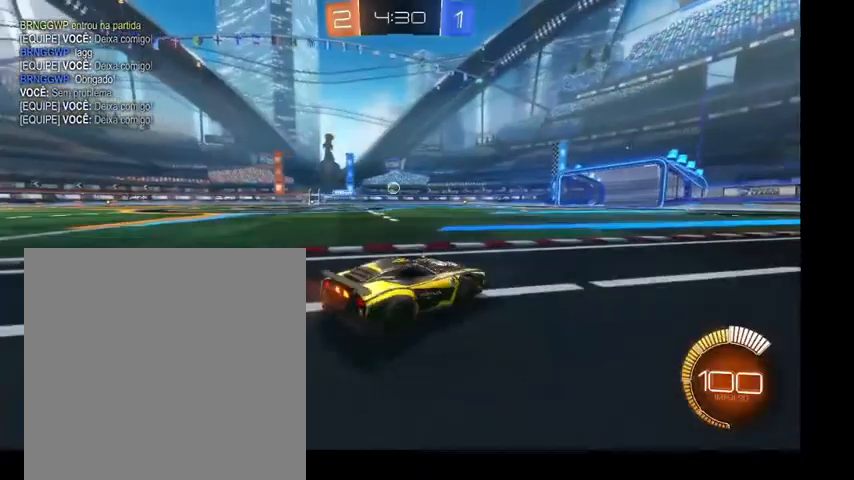
{"dt_ms": 500, "buttons": ["B", "L1"], "left_stick": "up", "right_stick": "center", "events": [[233, "B", "down"], [333, "left_stick", "up"], [400, "A", "down"], [467, "A", "up"], [467, "L1", "down"]]}
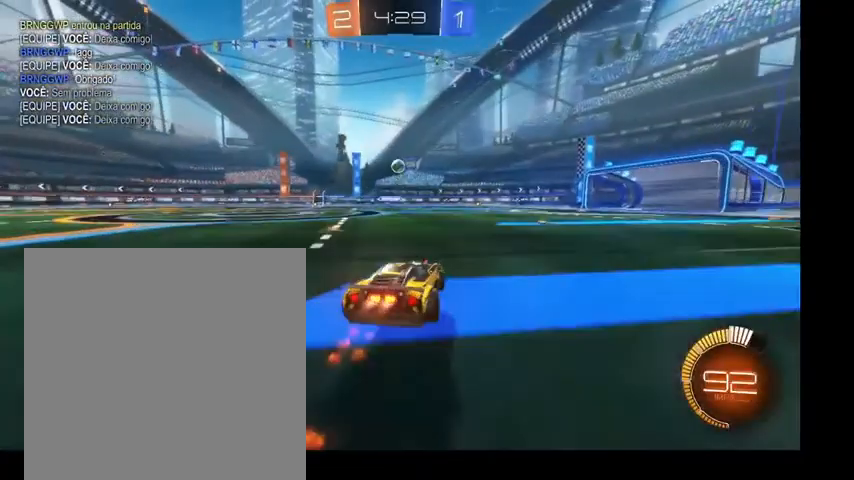
{"dt_ms": 500, "buttons": ["Y", "L1"], "left_stick": "right", "right_stick": "center", "events": [[67, "A", "down"], [133, "left_stick", "down-left"], [200, "A", "up"], [267, "left_stick", "down-right"], [333, "left_stick", "right"], [467, "B", "up"], [500, "Y", "down"]]}
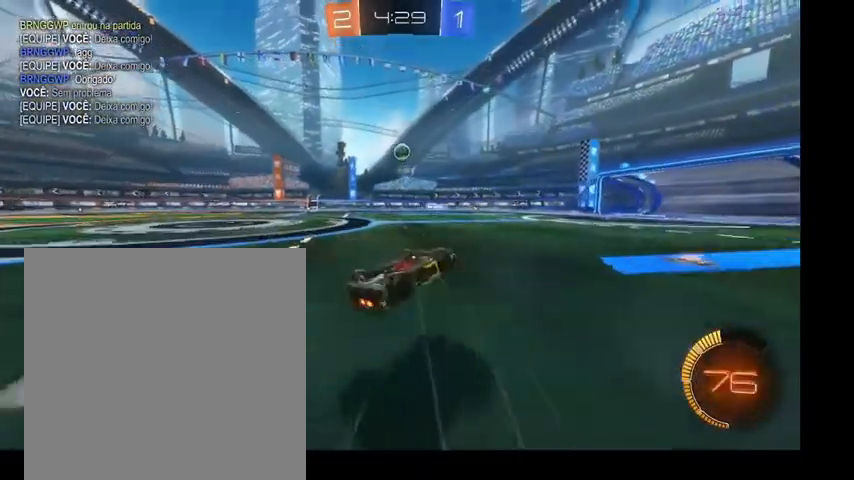
{"dt_ms": 500, "buttons": [], "left_stick": "right", "right_stick": "center", "events": [[33, "left_stick", "down-left"], [67, "Y", "up"], [167, "L1", "up"], [200, "left_stick", "center"], [467, "left_stick", "right"]]}
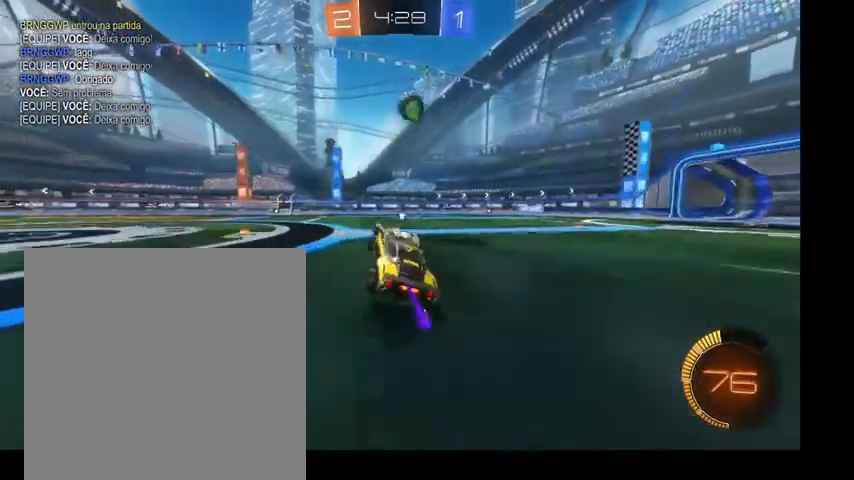
{"dt_ms": 500, "buttons": [], "left_stick": "down-left", "right_stick": "center", "events": [[333, "left_stick", "center"], [467, "left_stick", "down-left"]]}
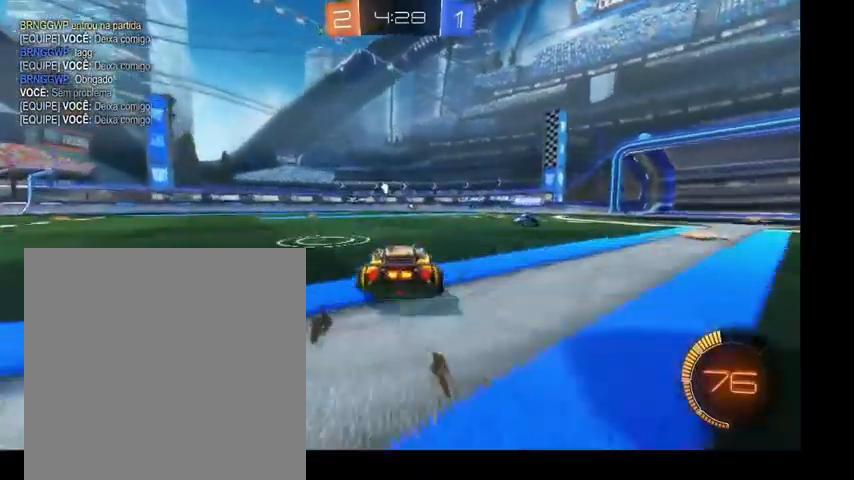
{"dt_ms": 500, "buttons": [], "left_stick": "left", "right_stick": "center", "events": [[433, "left_stick", "left"]]}
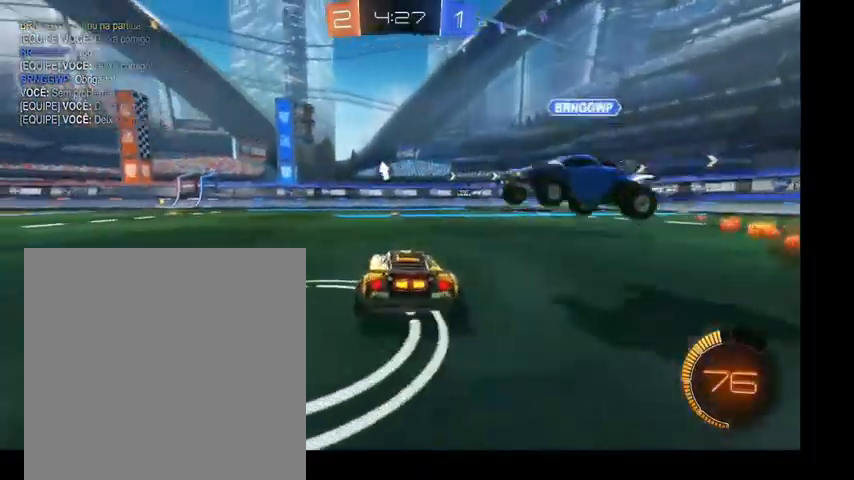
{"dt_ms": 500, "buttons": ["B"], "left_stick": "up-left", "right_stick": "center", "events": [[200, "left_stick", "up-left"], [300, "B", "down"]]}
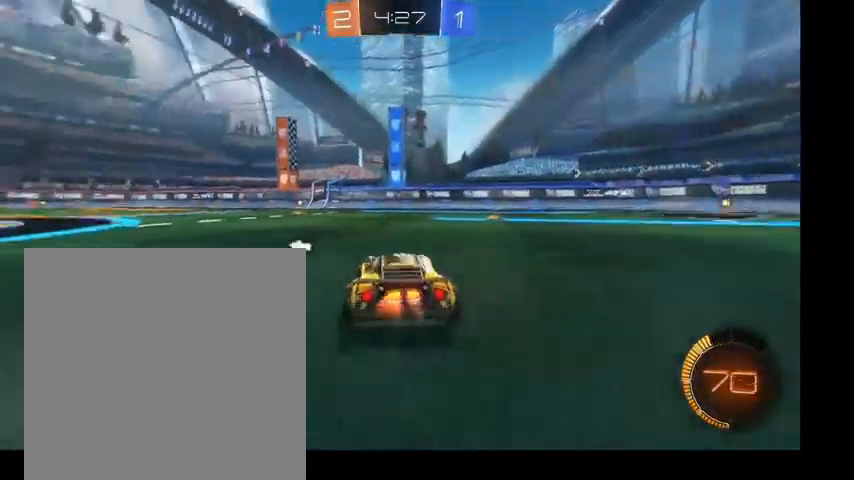
{"dt_ms": 500, "buttons": ["B"], "left_stick": "up", "right_stick": "center", "events": [[233, "Y", "down"], [367, "Y", "up"], [500, "left_stick", "up"]]}
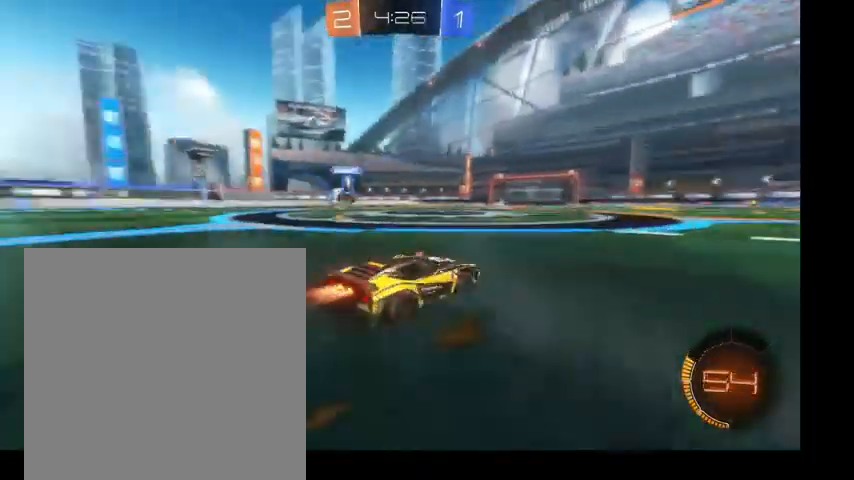
{"dt_ms": 500, "buttons": ["B"], "left_stick": "up-left", "right_stick": "center", "events": [[133, "left_stick", "up-left"], [400, "A", "down"], [500, "A", "up"]]}
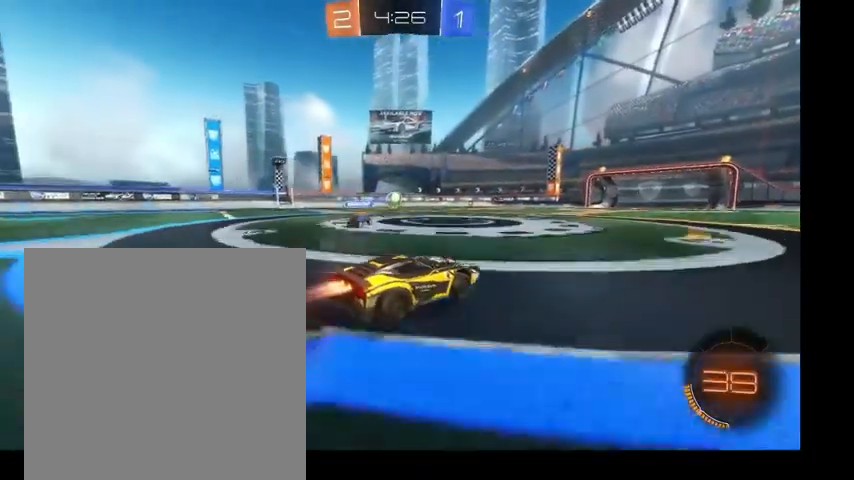
{"dt_ms": 500, "buttons": ["L1"], "left_stick": "center", "right_stick": "center", "events": [[33, "L1", "down"], [100, "A", "down"], [267, "A", "up"], [300, "left_stick", "center"], [333, "B", "up"]]}
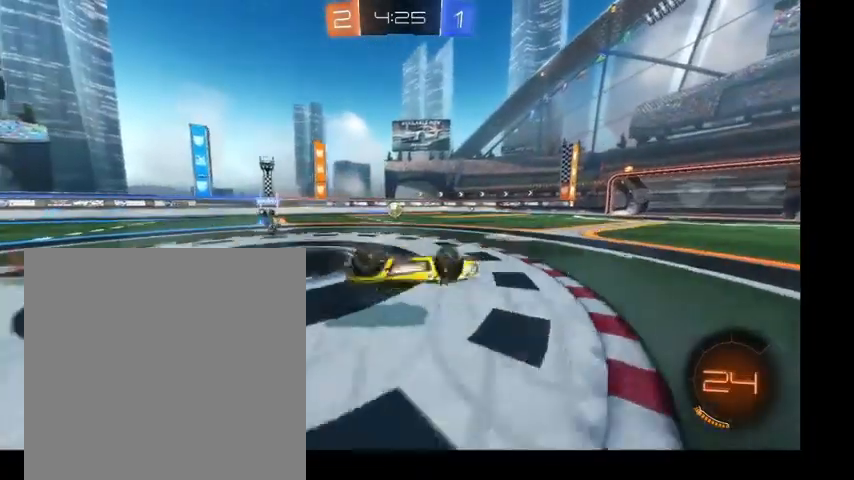
{"dt_ms": 500, "buttons": ["Y"], "left_stick": "center", "right_stick": "center", "events": [[67, "L1", "up"], [233, "Y", "down"], [333, "Y", "up"], [433, "Y", "down"]]}
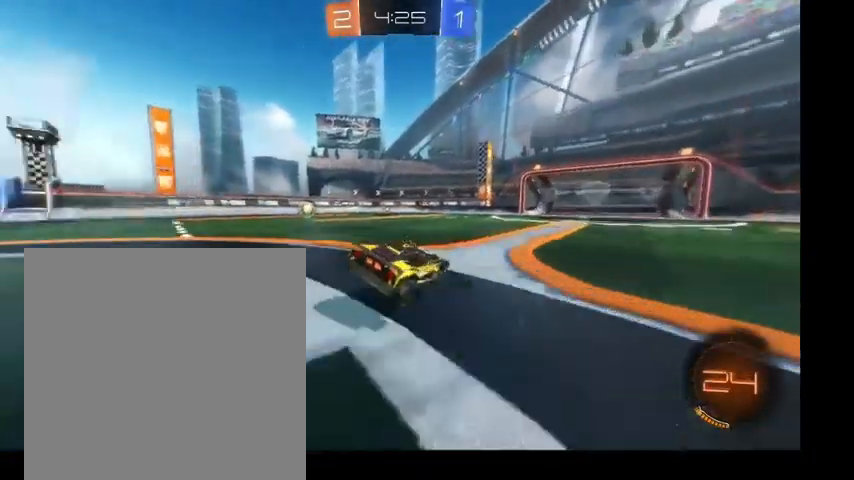
{"dt_ms": 500, "buttons": [], "left_stick": "up-right", "right_stick": "center", "events": [[33, "Y", "up"], [233, "left_stick", "up"], [467, "left_stick", "up-right"]]}
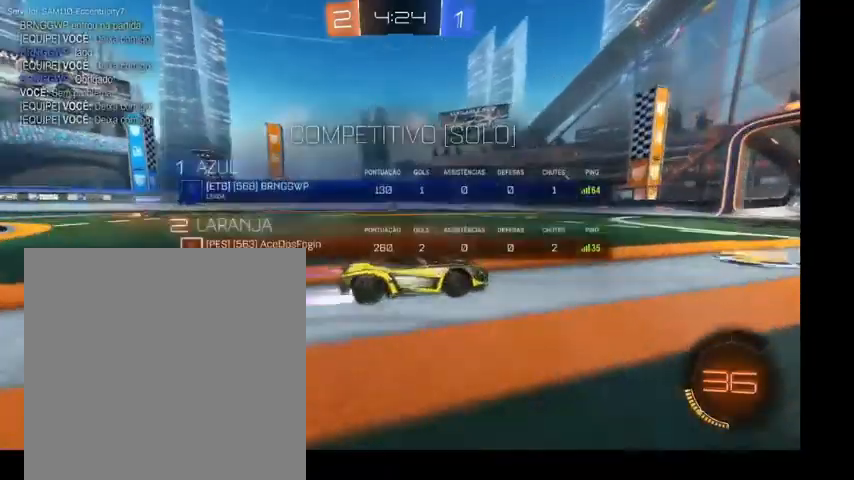
{"dt_ms": 500, "buttons": [], "left_stick": "up-left", "right_stick": "center", "events": [[167, "left_stick", "up"], [300, "left_stick", "up-left"]]}
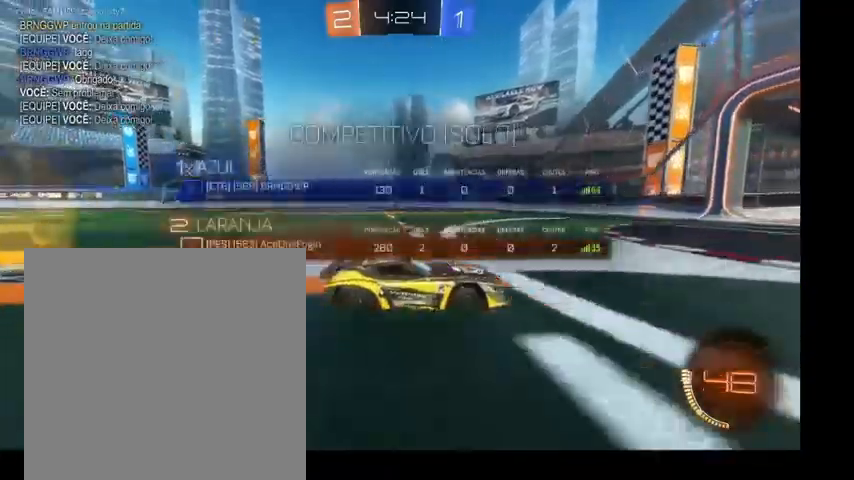
{"dt_ms": 500, "buttons": [], "left_stick": "up-left", "right_stick": "center", "events": []}
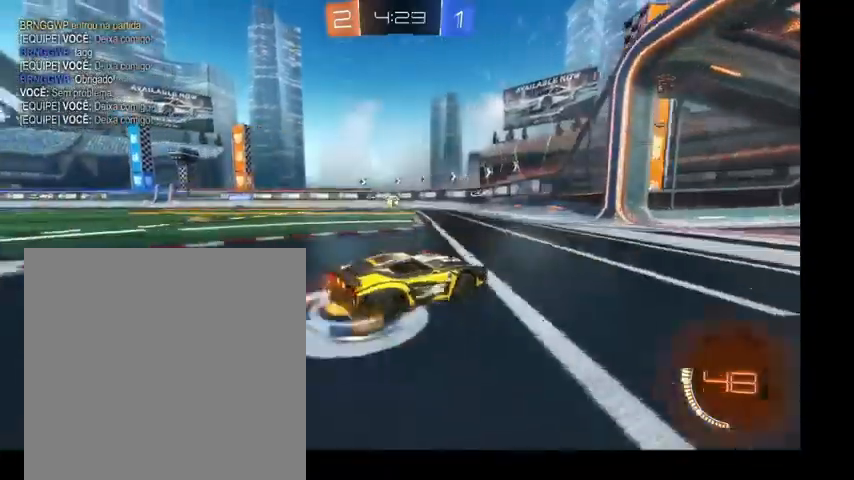
{"dt_ms": 500, "buttons": [], "left_stick": "up-left", "right_stick": "center", "events": []}
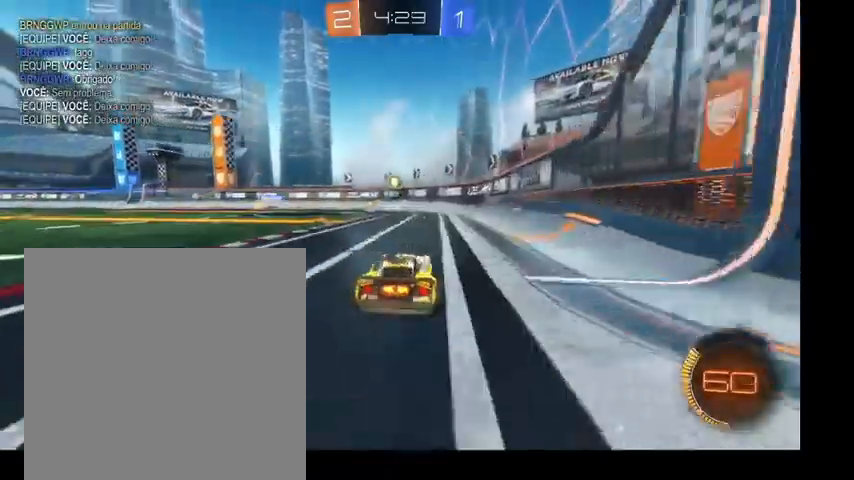
{"dt_ms": 500, "buttons": [], "left_stick": "up", "right_stick": "center", "events": [[33, "left_stick", "center"], [400, "left_stick", "up"]]}
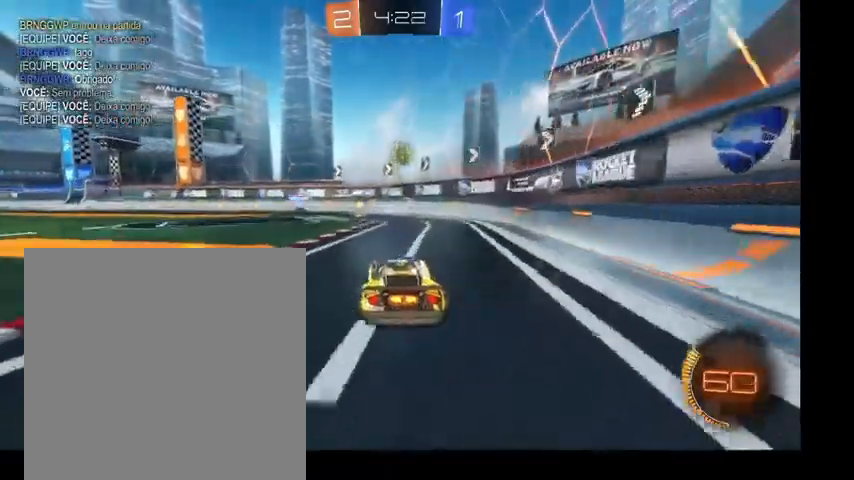
{"dt_ms": 500, "buttons": ["A", "B", "L1"], "left_stick": "down-right", "right_stick": "center", "events": [[333, "A", "down"], [333, "left_stick", "down-right"], [400, "B", "down"], [400, "L1", "down"]]}
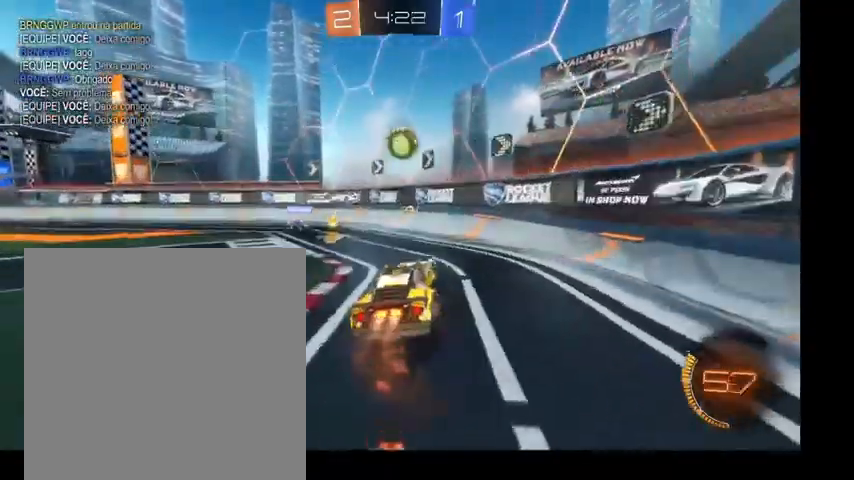
{"dt_ms": 500, "buttons": ["A", "B"], "left_stick": "up", "right_stick": "center", "events": [[33, "A", "up"], [33, "left_stick", "down"], [67, "L1", "up"], [233, "left_stick", "up"], [467, "A", "down"]]}
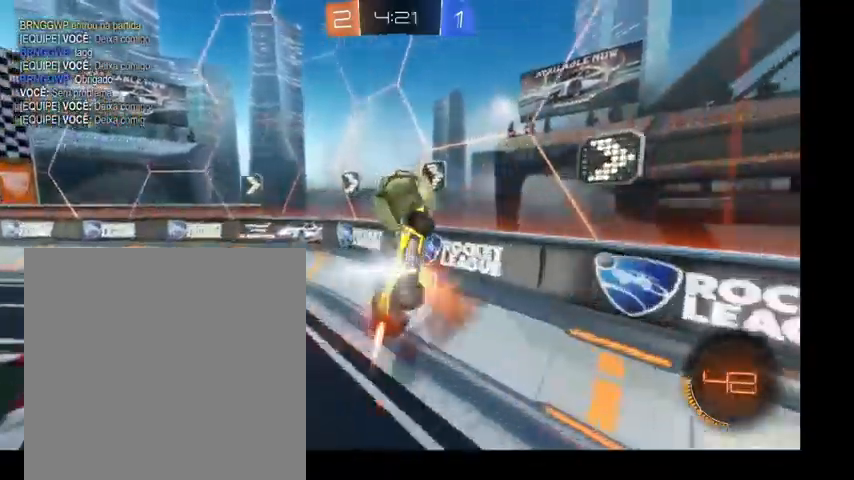
{"dt_ms": 500, "buttons": [], "left_stick": "up", "right_stick": "center", "events": [[233, "A", "up"], [300, "B", "up"]]}
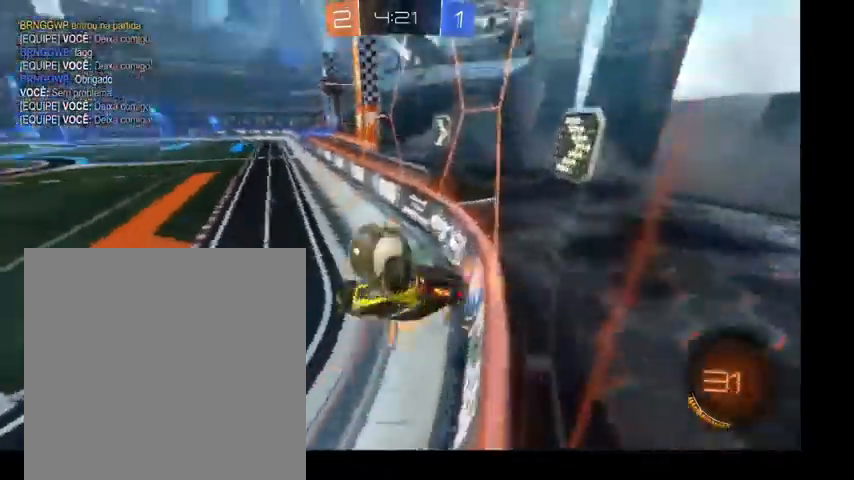
{"dt_ms": 500, "buttons": ["B", "Y"], "left_stick": "left", "right_stick": "center", "events": [[100, "left_stick", "up-left"], [167, "Y", "down"], [200, "R1", "down"], [367, "left_stick", "left"], [433, "R1", "up"], [500, "B", "down"]]}
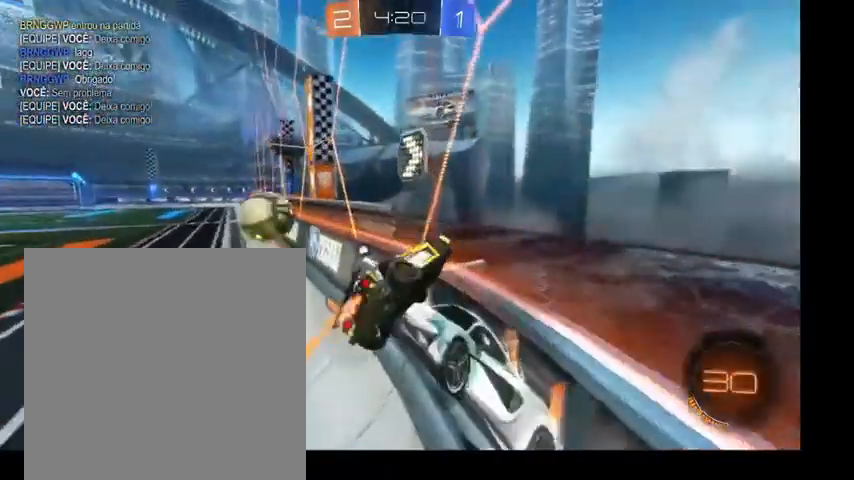
{"dt_ms": 500, "buttons": ["B"], "left_stick": "up", "right_stick": "center", "events": [[33, "Y", "up"], [400, "left_stick", "up-left"], [500, "left_stick", "up"]]}
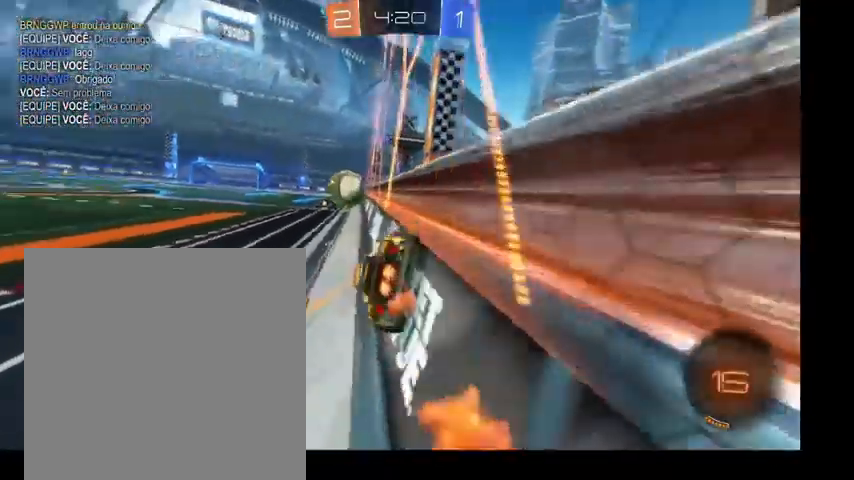
{"dt_ms": 500, "buttons": ["B"], "left_stick": "up", "right_stick": "center"}
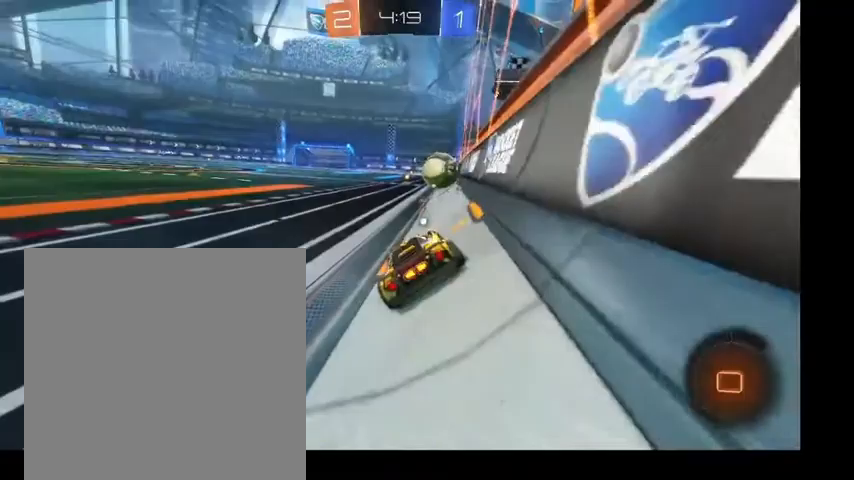
{"dt_ms": 500, "buttons": ["B"], "left_stick": "up", "right_stick": "center", "events": []}
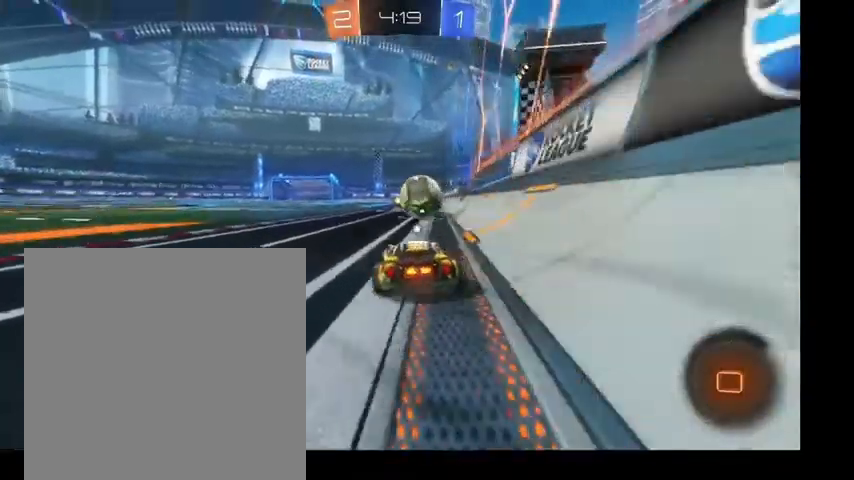
{"dt_ms": 500, "buttons": [], "left_stick": "up", "right_stick": "center", "events": [[300, "B", "up"]]}
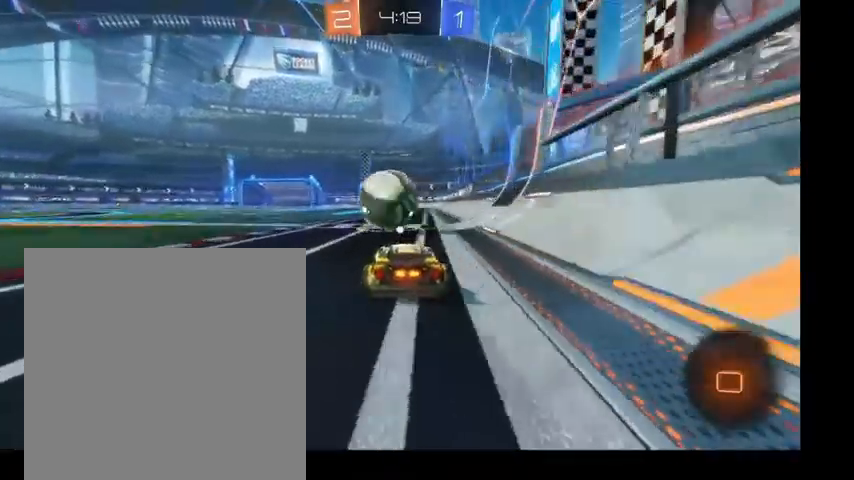
{"dt_ms": 500, "buttons": ["Y"], "left_stick": "up", "right_stick": "center", "events": [[467, "Y", "down"]]}
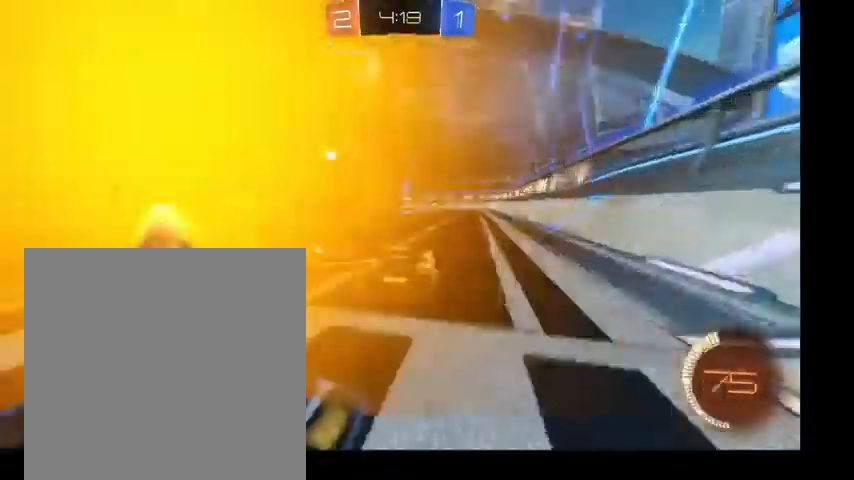
{"dt_ms": 500, "buttons": [], "left_stick": "up-left", "right_stick": "center", "events": [[100, "Y", "up"], [367, "left_stick", "up-left"]]}